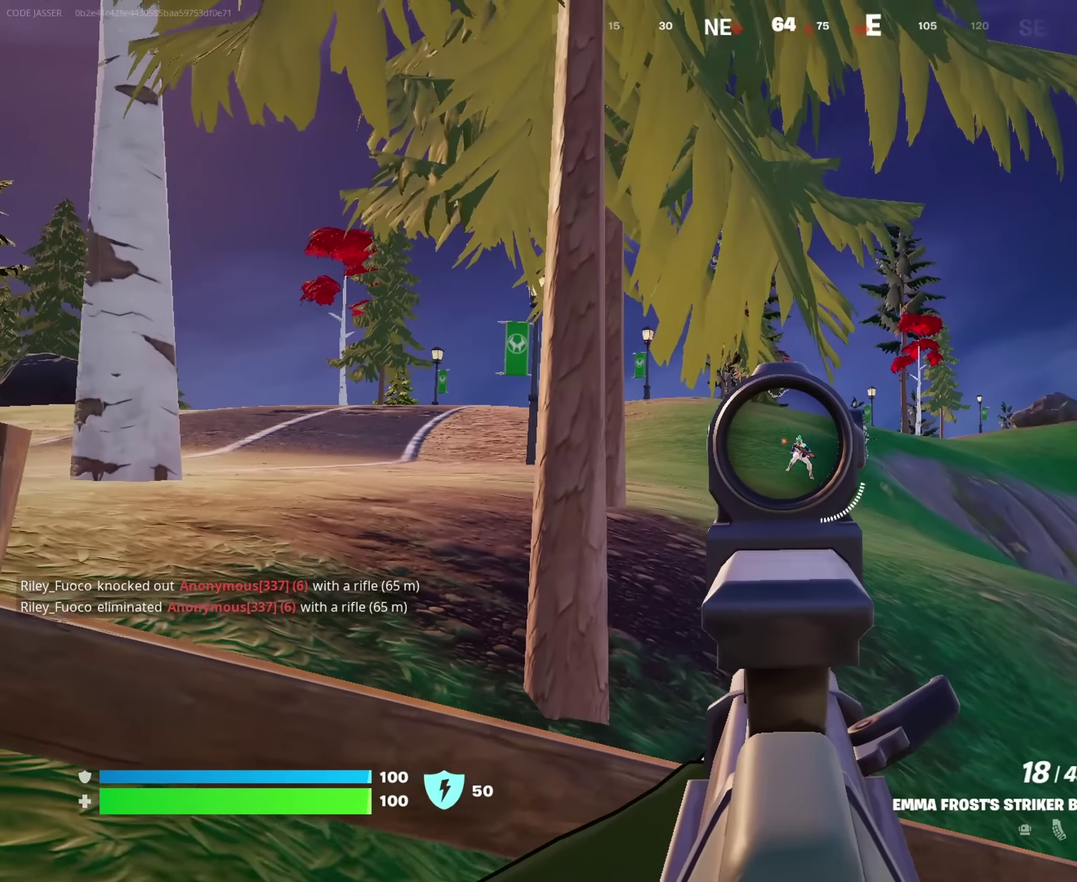
Gameplay with a controller (PlayStation layout); each line is a JSON object with the inputs held at the frame after it (dt_ms = milliseconds from this image to that frame). "events" lists button and stick changes between this image and that frame as [ms after this image, input, new state], when the widget could be followed in between. This document gives stick clicks only as held states, not as events.
{"dt_ms": 650, "buttons": ["L2"], "left_stick": "right", "right_stick": "center", "events": [[283, "R2", "down"], [383, "R2", "up"], [417, "left_stick", "left"], [500, "left_stick", "center"], [567, "left_stick", "up-right"], [650, "left_stick", "right"]]}
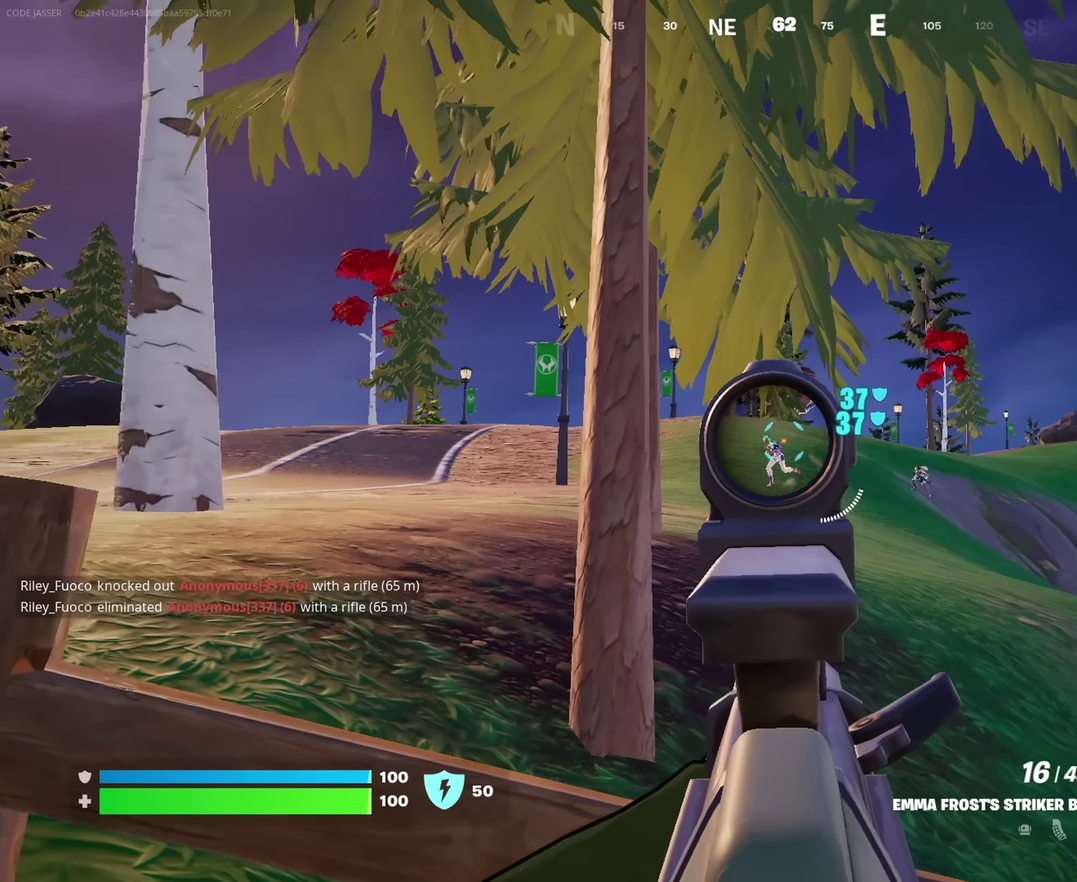
{"dt_ms": 550, "buttons": ["L2"], "left_stick": "right", "right_stick": "left", "events": [[50, "right_stick", "left"], [150, "R2", "down"], [167, "right_stick", "center"], [217, "left_stick", "center"], [233, "R2", "up"], [450, "right_stick", "left"], [483, "left_stick", "right"]]}
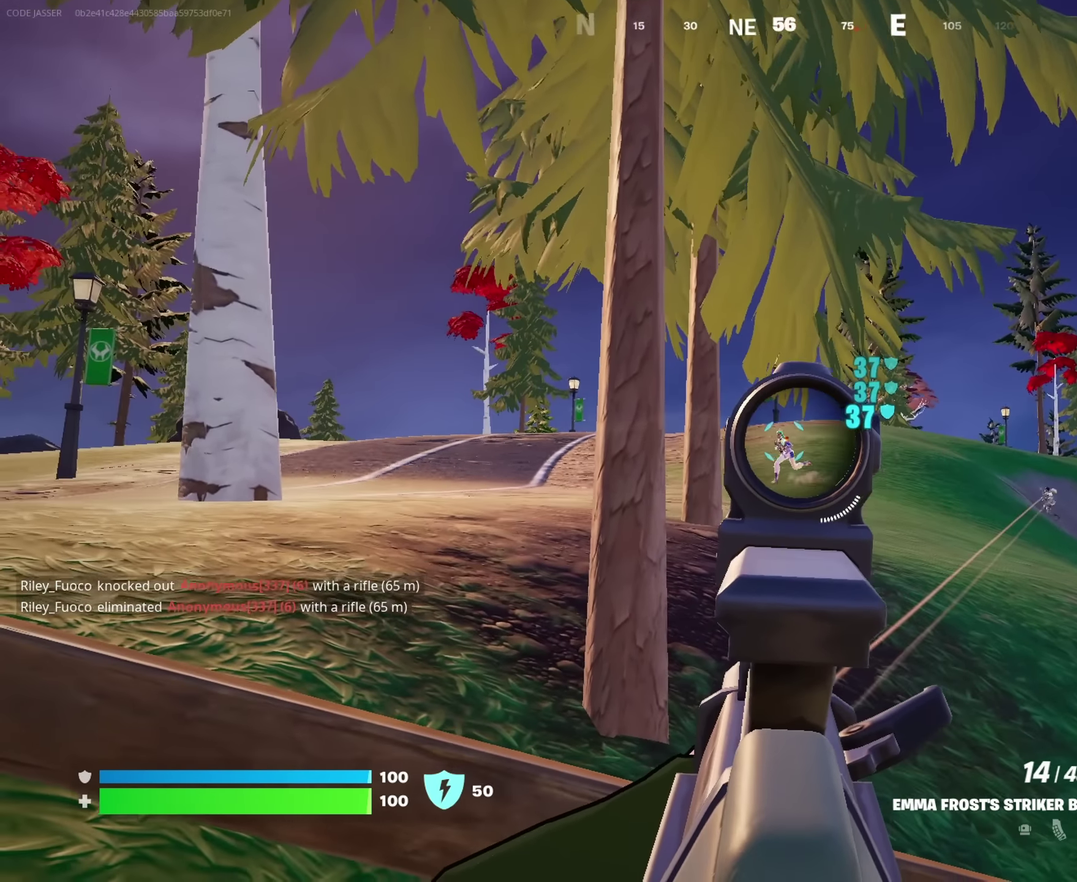
{"dt_ms": 450, "buttons": ["L2"], "left_stick": "up-right", "right_stick": "center", "events": [[33, "right_stick", "center"], [50, "R2", "down"], [117, "R2", "up"], [133, "left_stick", "left"], [267, "L2", "up"], [333, "L2", "down"], [400, "left_stick", "up-right"]]}
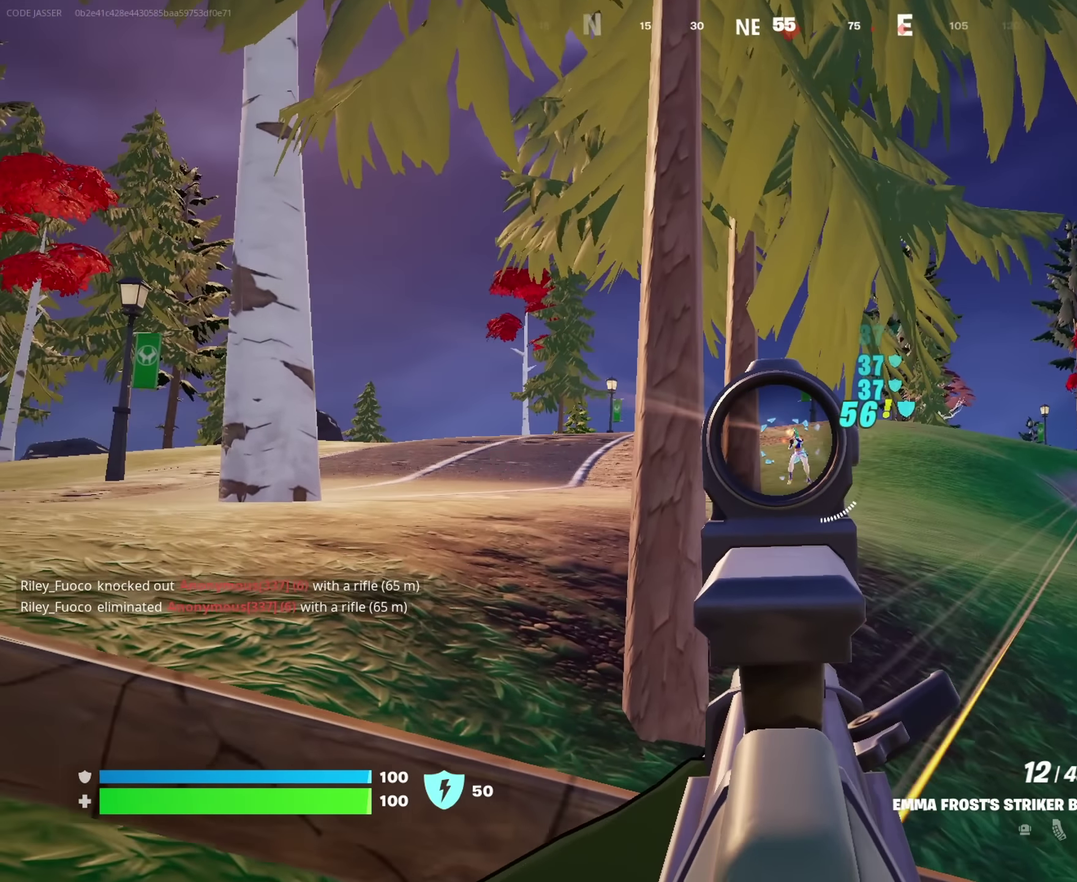
{"dt_ms": 450, "buttons": [], "left_stick": "up-left", "right_stick": "left", "events": [[100, "R2", "down"], [150, "left_stick", "left"], [167, "R2", "up"], [183, "L2", "up"], [300, "right_stick", "left"], [383, "left_stick", "up-left"]]}
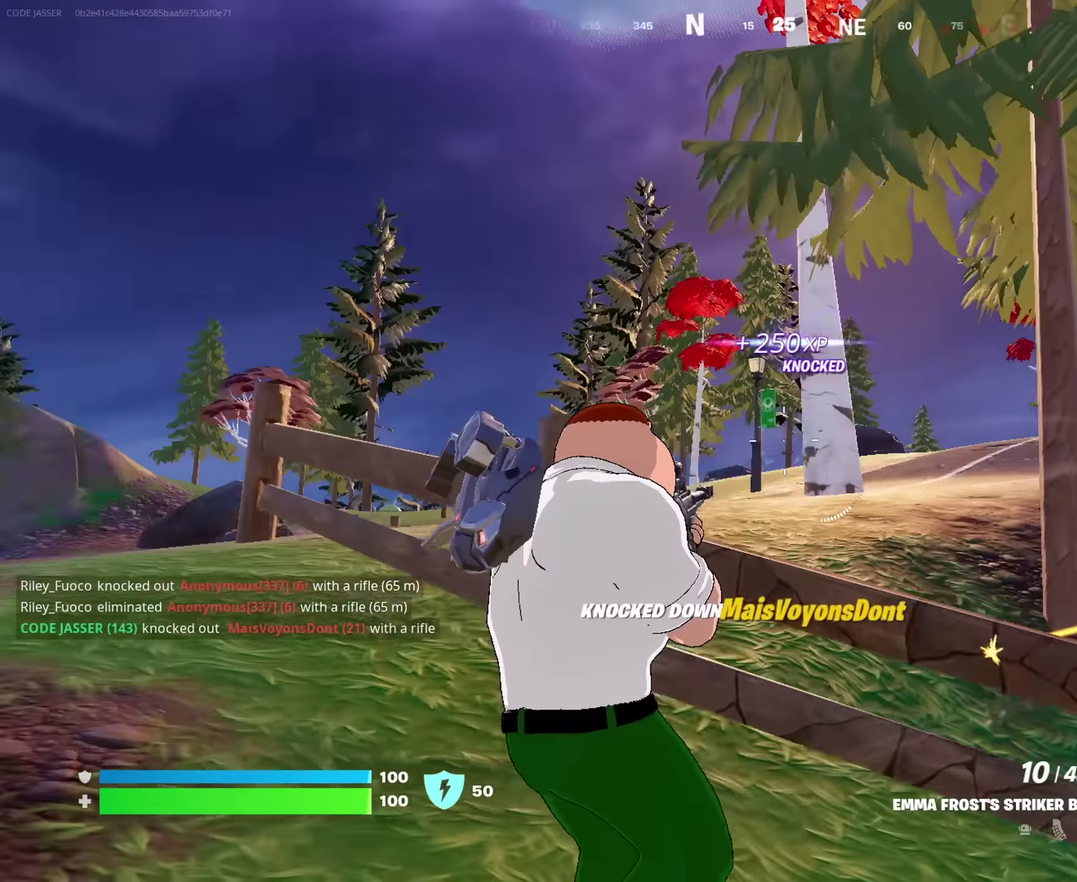
{"dt_ms": 550, "buttons": ["L2"], "left_stick": "right", "right_stick": "right"}
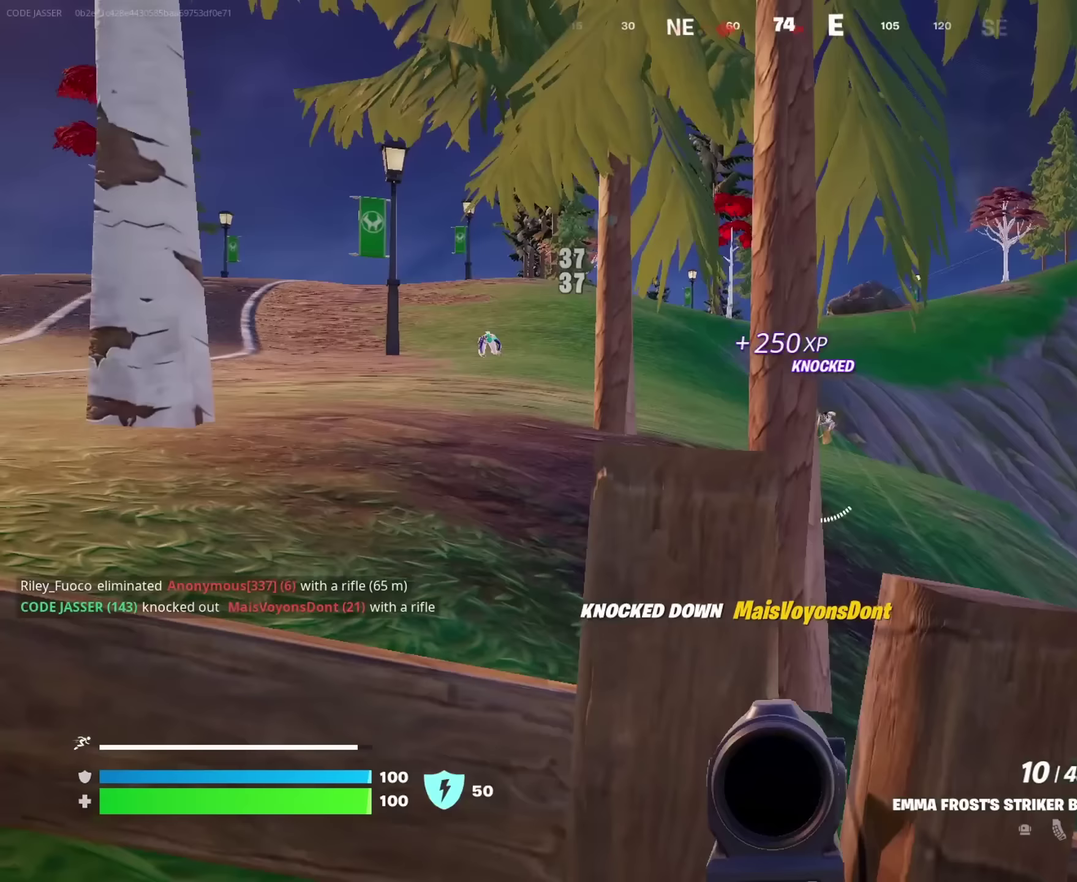
{"dt_ms": 450, "buttons": ["L2"], "left_stick": "right", "right_stick": "center", "events": [[50, "right_stick", "center"], [133, "right_stick", "left"], [233, "right_stick", "center"]]}
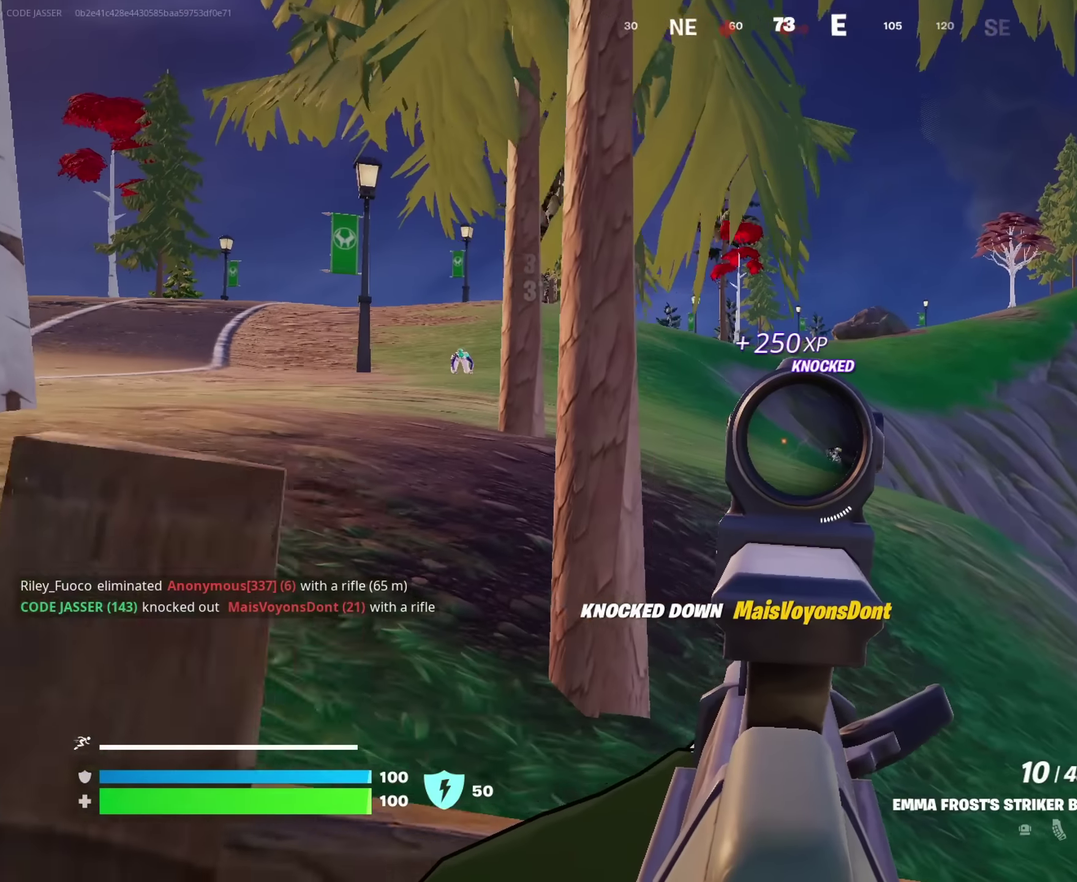
{"dt_ms": 550, "buttons": ["L2", "R2"], "left_stick": "up-right", "right_stick": "center", "events": [[50, "left_stick", "up-right"], [550, "R2", "down"]]}
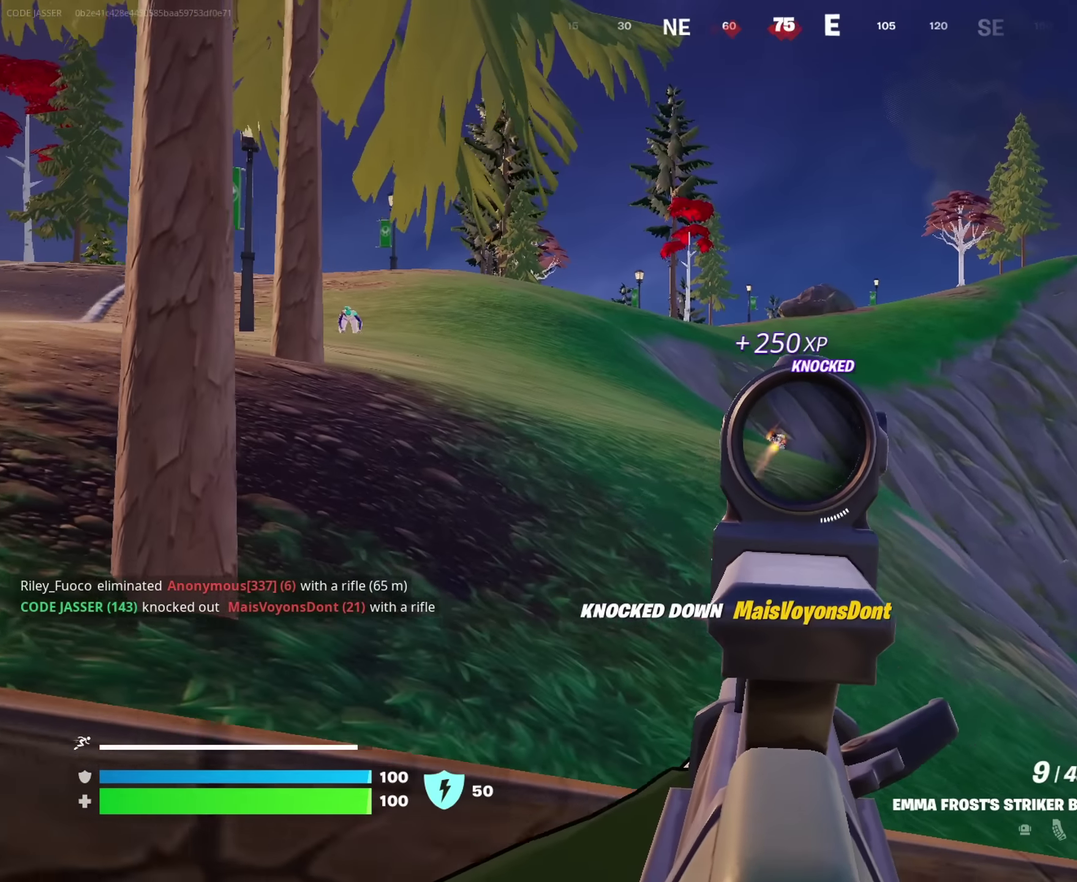
{"dt_ms": 450, "buttons": ["L2"], "left_stick": "up-right", "right_stick": "center", "events": [[83, "R2", "up"]]}
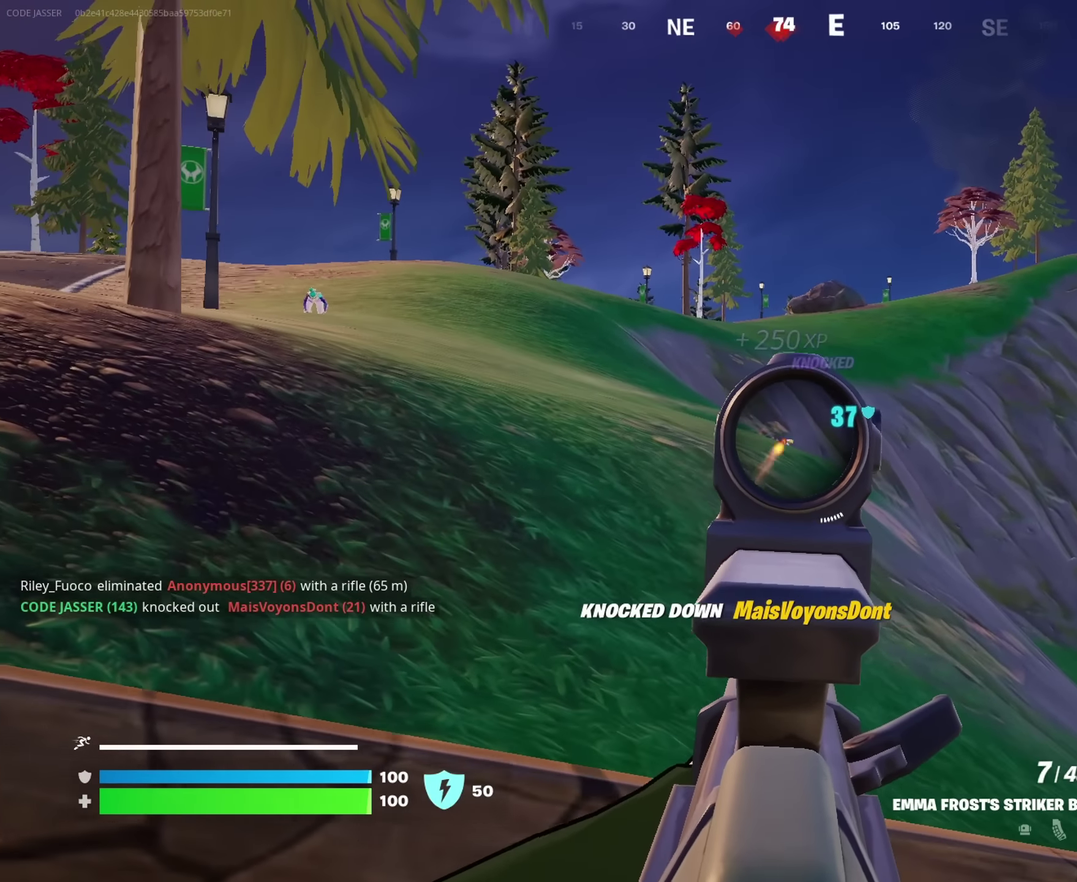
{"dt_ms": 550, "buttons": ["L2"], "left_stick": "right", "right_stick": "center", "events": [[17, "R2", "down"], [100, "R2", "up"], [117, "left_stick", "center"], [317, "left_stick", "right"], [400, "right_stick", "right"], [483, "right_stick", "center"]]}
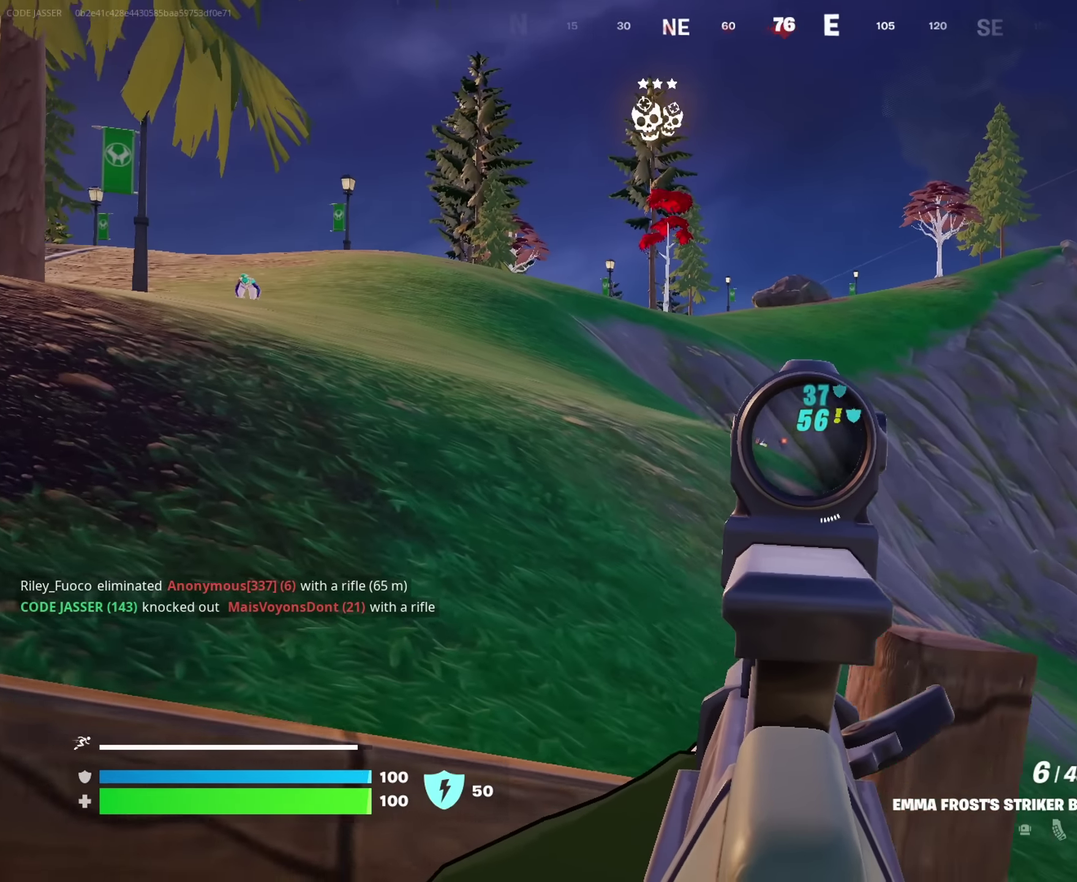
{"dt_ms": 350, "buttons": ["L2"], "left_stick": "right", "right_stick": "center", "events": []}
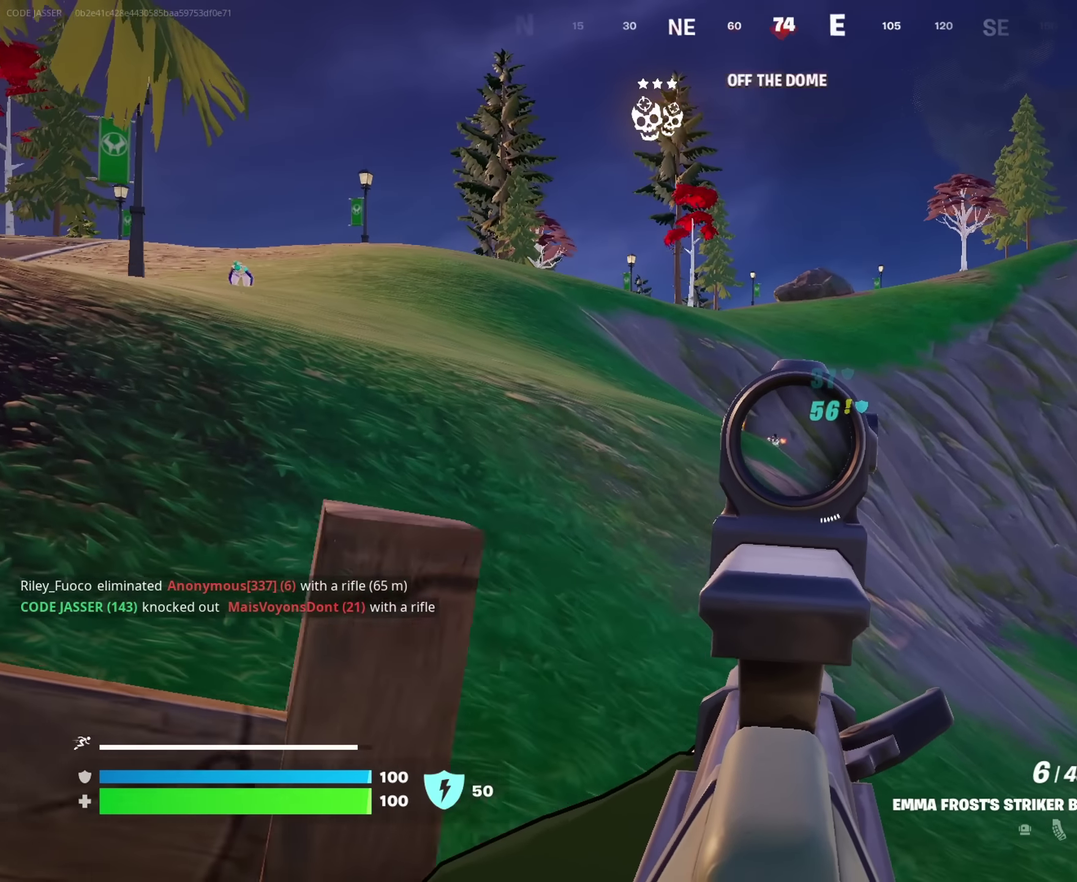
{"dt_ms": 650, "buttons": ["L2"], "left_stick": "up-right", "right_stick": "center", "events": [[150, "right_stick", "down-left"], [200, "right_stick", "center"], [217, "R2", "down"], [283, "R2", "up"], [333, "left_stick", "up-right"]]}
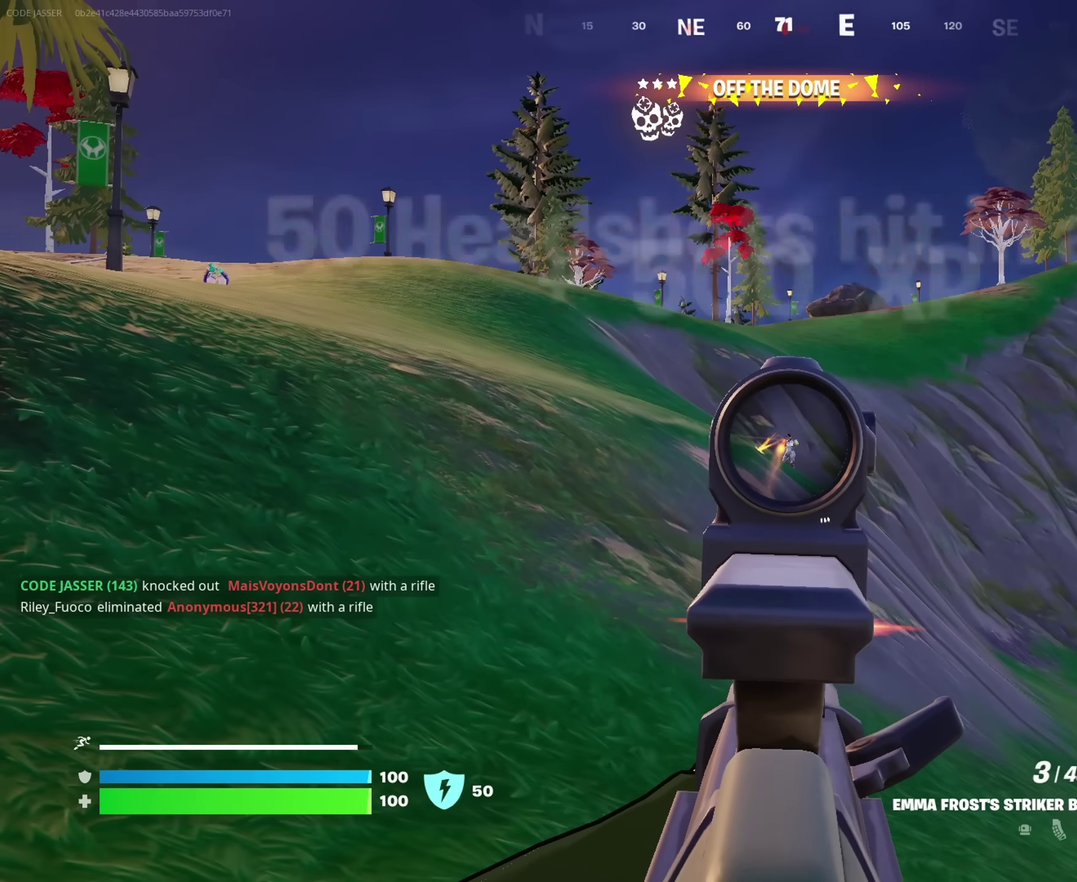
{"dt_ms": 350, "buttons": ["L2"], "left_stick": "up", "right_stick": "center", "events": [[17, "R2", "down"], [83, "R2", "up"], [333, "left_stick", "up"]]}
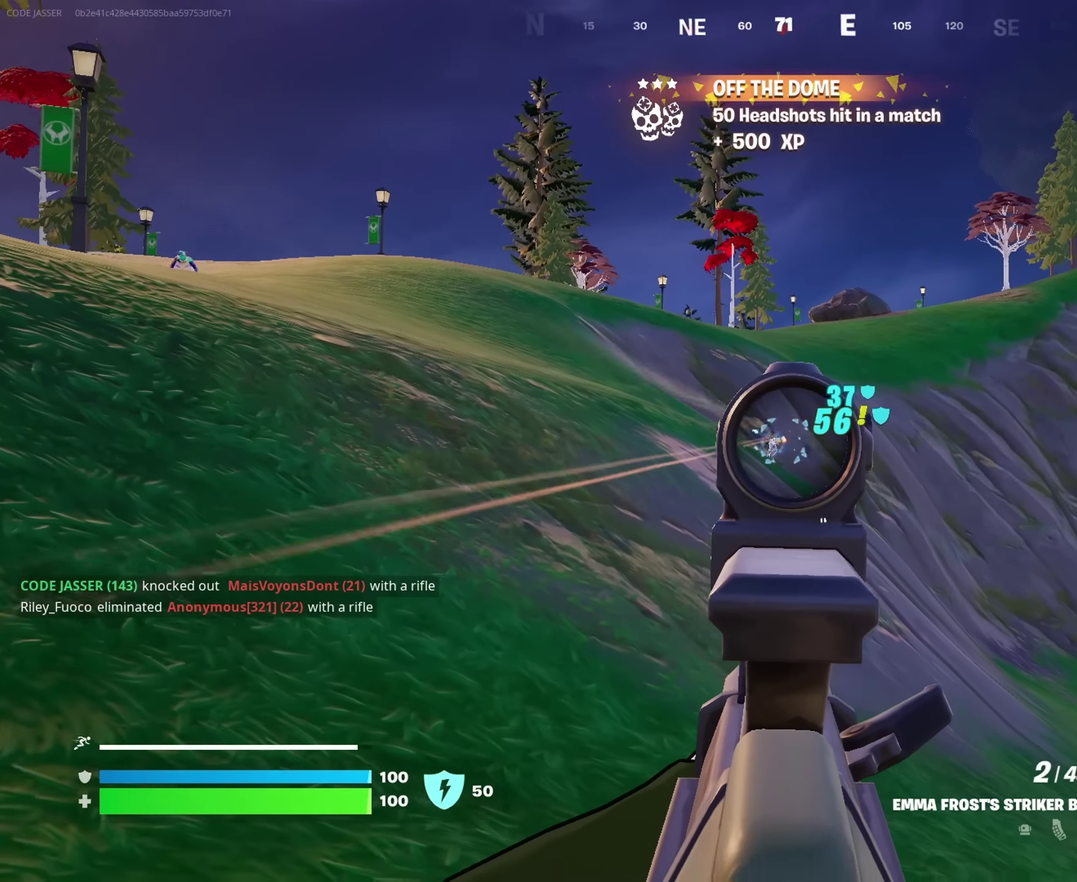
{"dt_ms": 650, "buttons": [], "left_stick": "up-right", "right_stick": "center", "events": [[83, "left_stick", "up-left"], [117, "R2", "down"], [250, "left_stick", "up"], [300, "R2", "up"], [300, "left_stick", "up-right"], [400, "left_stick", "up"], [533, "R2", "down"], [550, "left_stick", "up-right"], [617, "R2", "up"], [633, "L2", "up"]]}